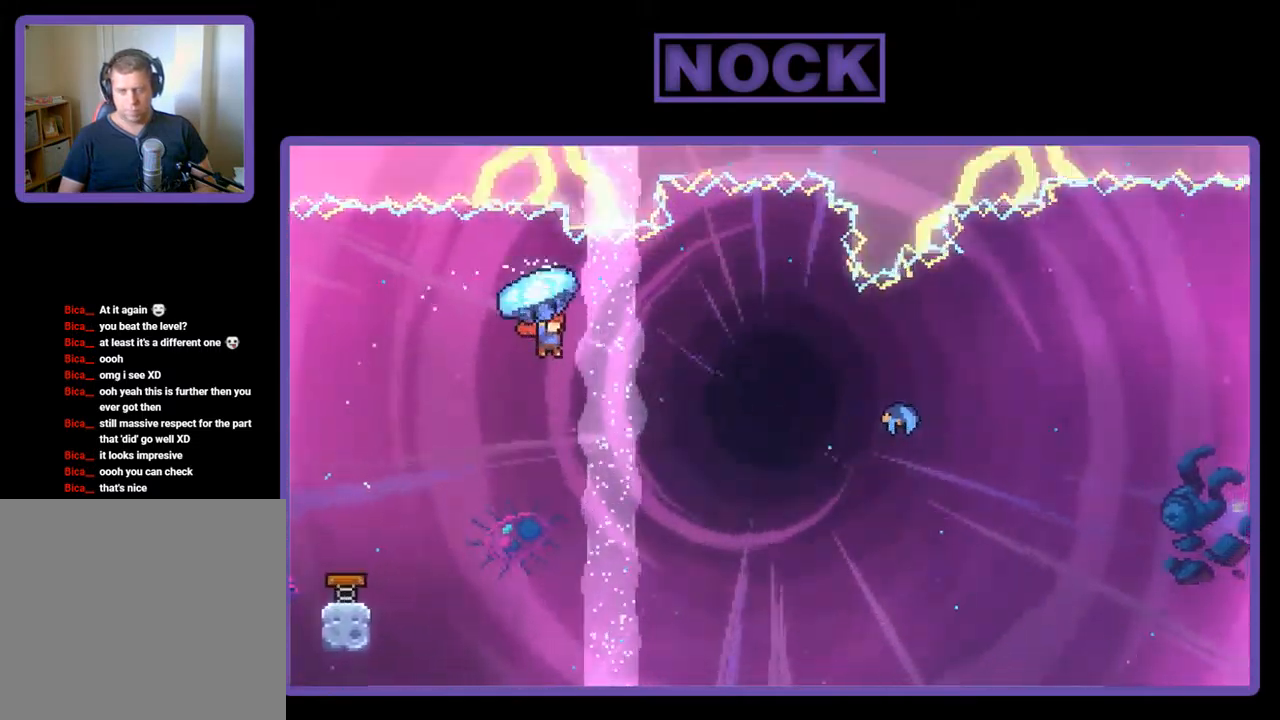
Gameplay with a controller (PlayStation layout); each line is a JSON object with the inputs held at the frame after it. "events" lists button and stick changes between this image and that frame as [ms after this image, input, new state], when the widget could be followed in between. Not read: right_stick.
{"buttons": ["R2", "DPAD_UP", "DPAD_RIGHT"], "left_stick": "center", "events": []}
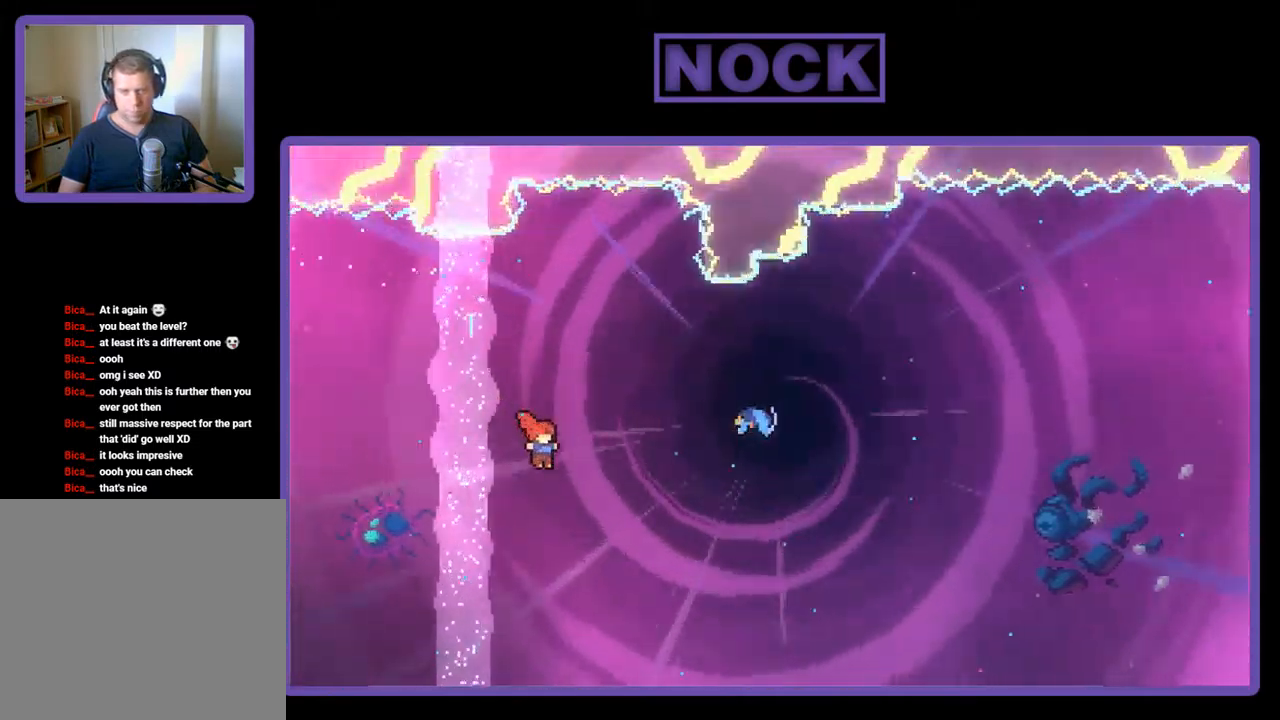
{"buttons": ["R2", "DPAD_UP", "DPAD_RIGHT"], "left_stick": "center", "events": [[100, "CIRCLE", "down"], [234, "CIRCLE", "up"]]}
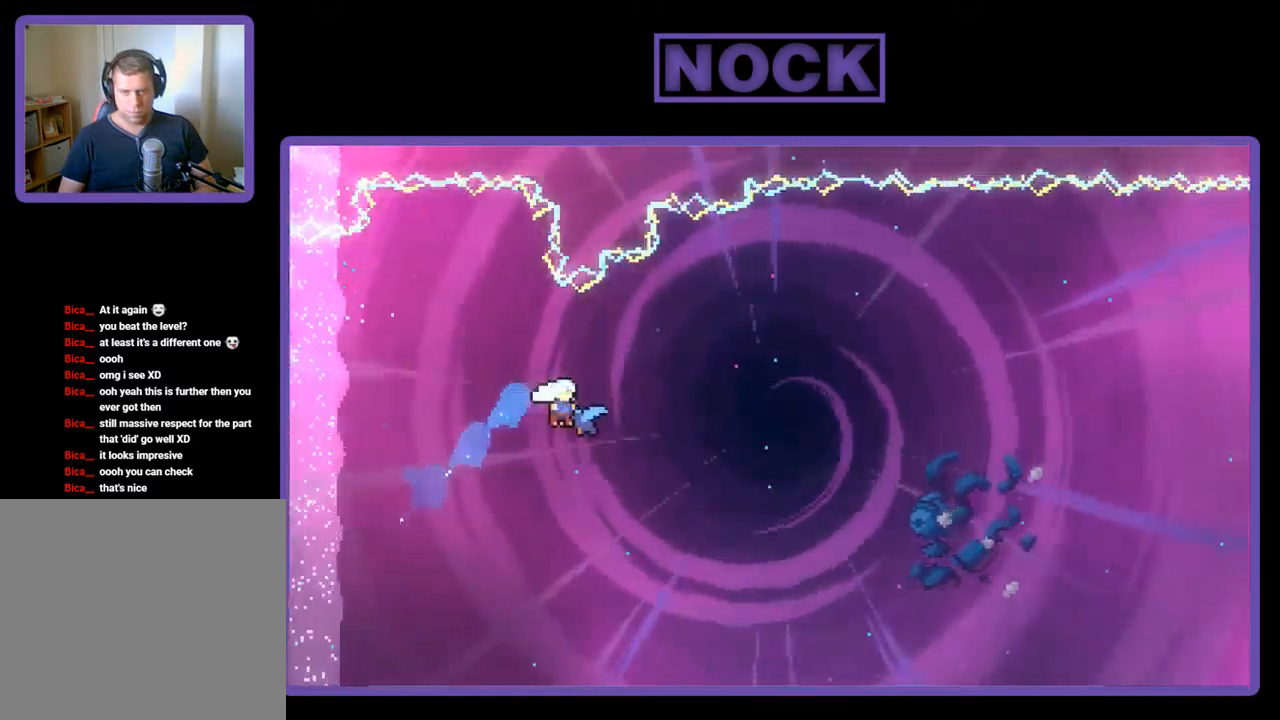
{"buttons": ["R2", "DPAD_UP", "DPAD_RIGHT"], "left_stick": "center", "events": []}
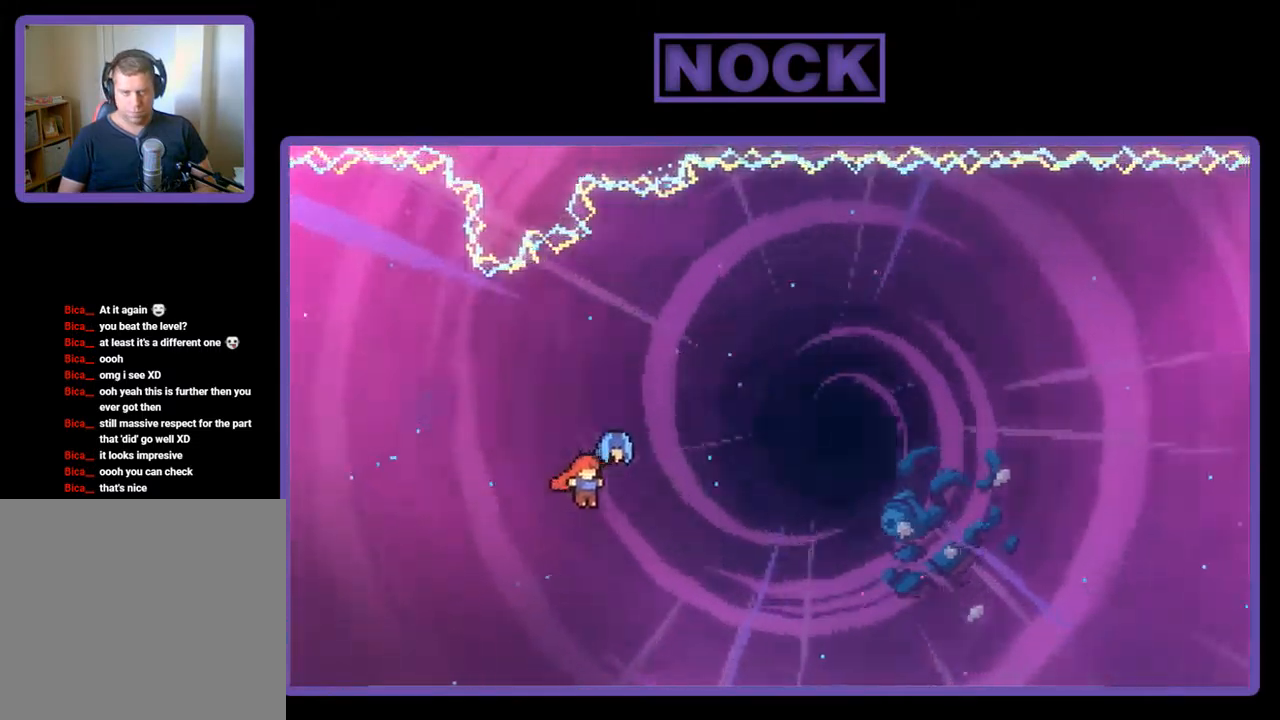
{"buttons": ["R2", "DPAD_UP", "DPAD_RIGHT"], "left_stick": "center", "events": []}
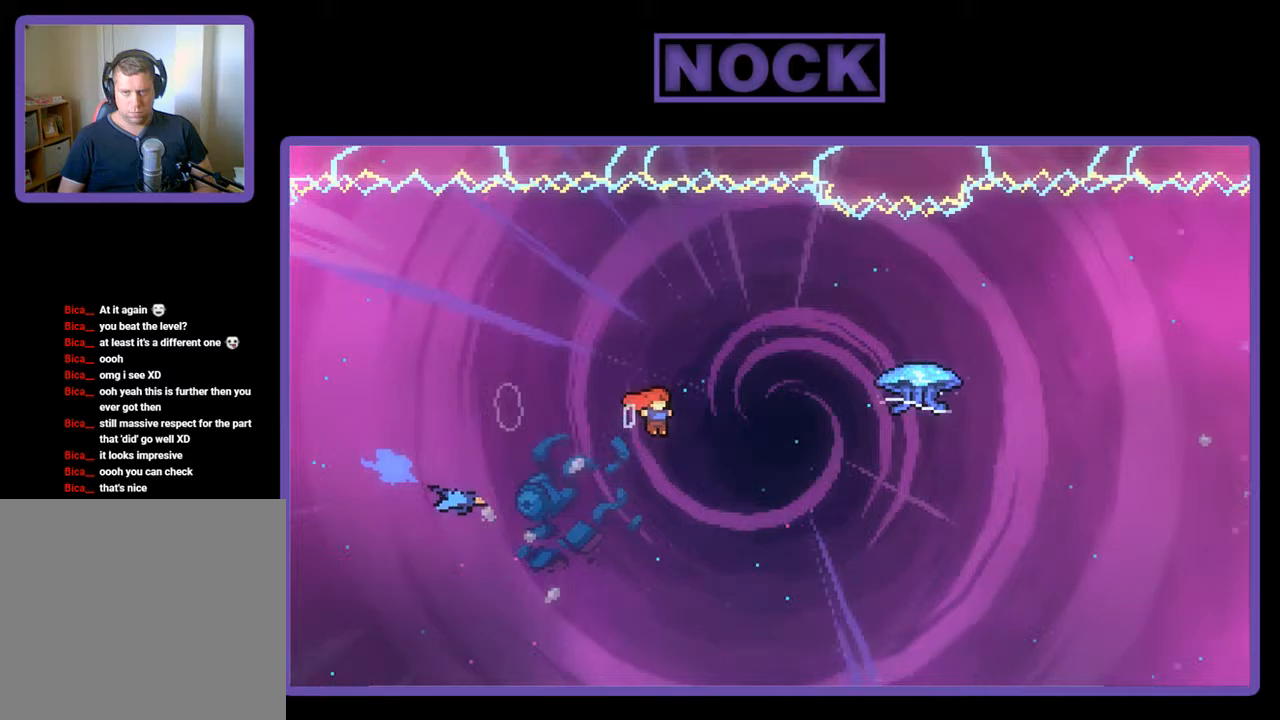
{"buttons": ["R2", "DPAD_UP", "DPAD_RIGHT"], "left_stick": "center", "events": [[217, "CIRCLE", "down"], [317, "CIRCLE", "up"]]}
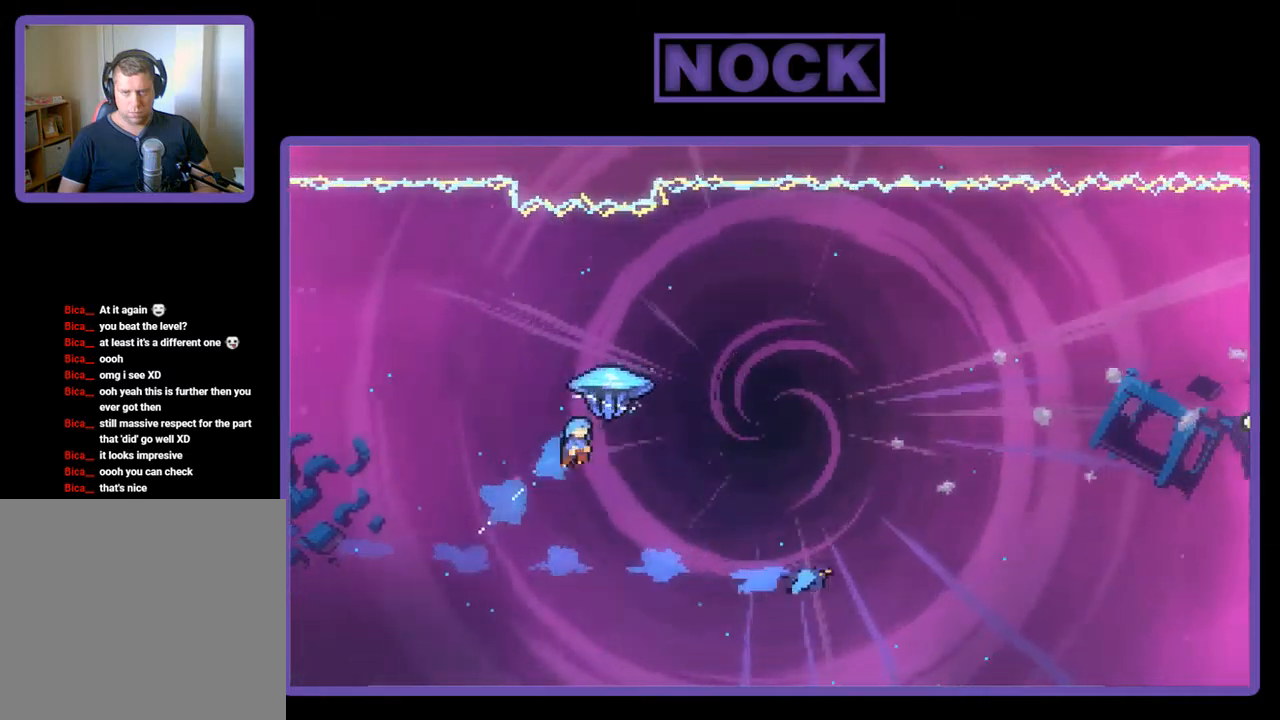
{"buttons": ["R2", "DPAD_UP", "DPAD_RIGHT"], "left_stick": "center", "events": []}
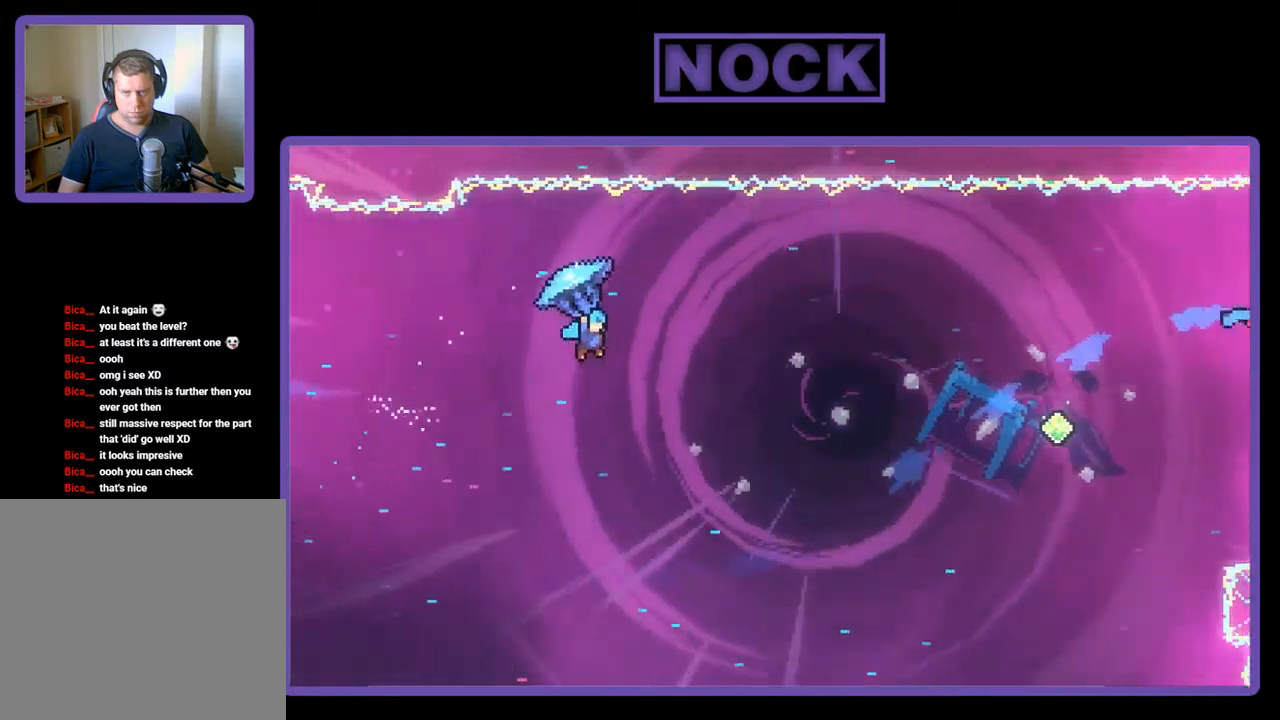
{"buttons": ["R2"], "left_stick": "center", "events": [[83, "DPAD_UP", "up"], [383, "DPAD_RIGHT", "up"]]}
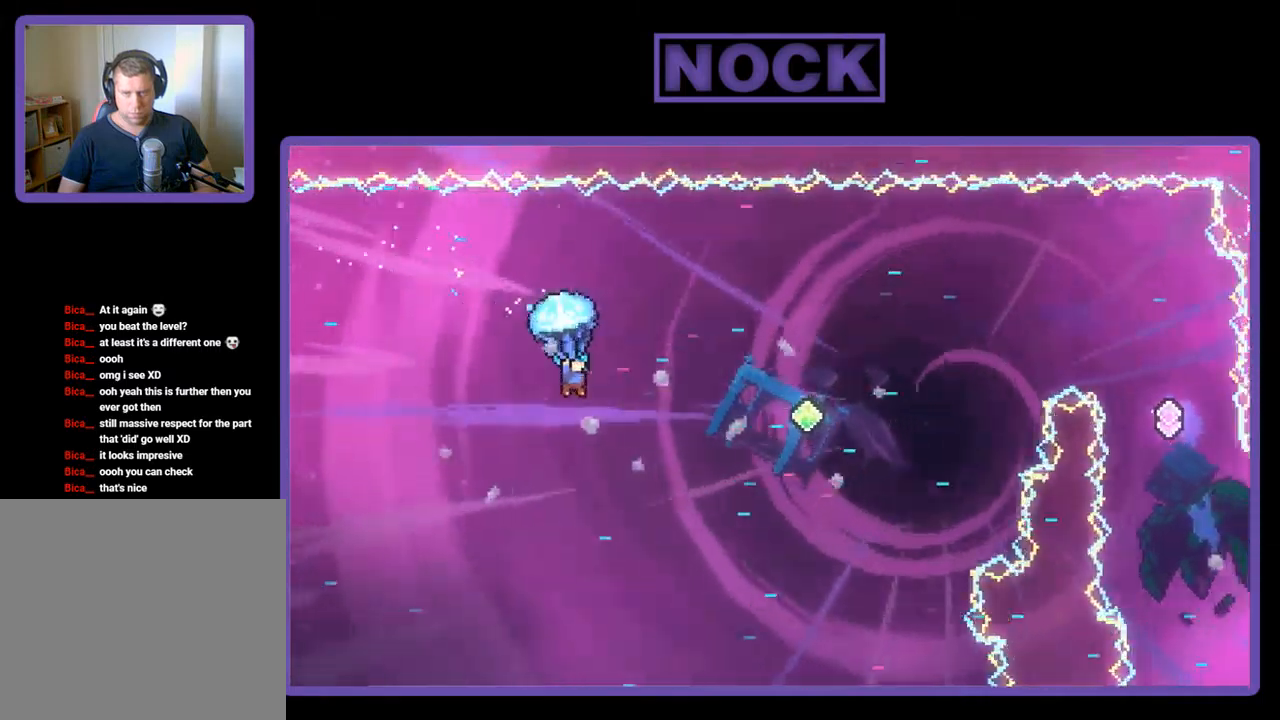
{"buttons": ["R2", "DPAD_UP", "DPAD_RIGHT"], "left_stick": "center", "events": [[17, "DPAD_RIGHT", "down"], [150, "DPAD_UP", "down"]]}
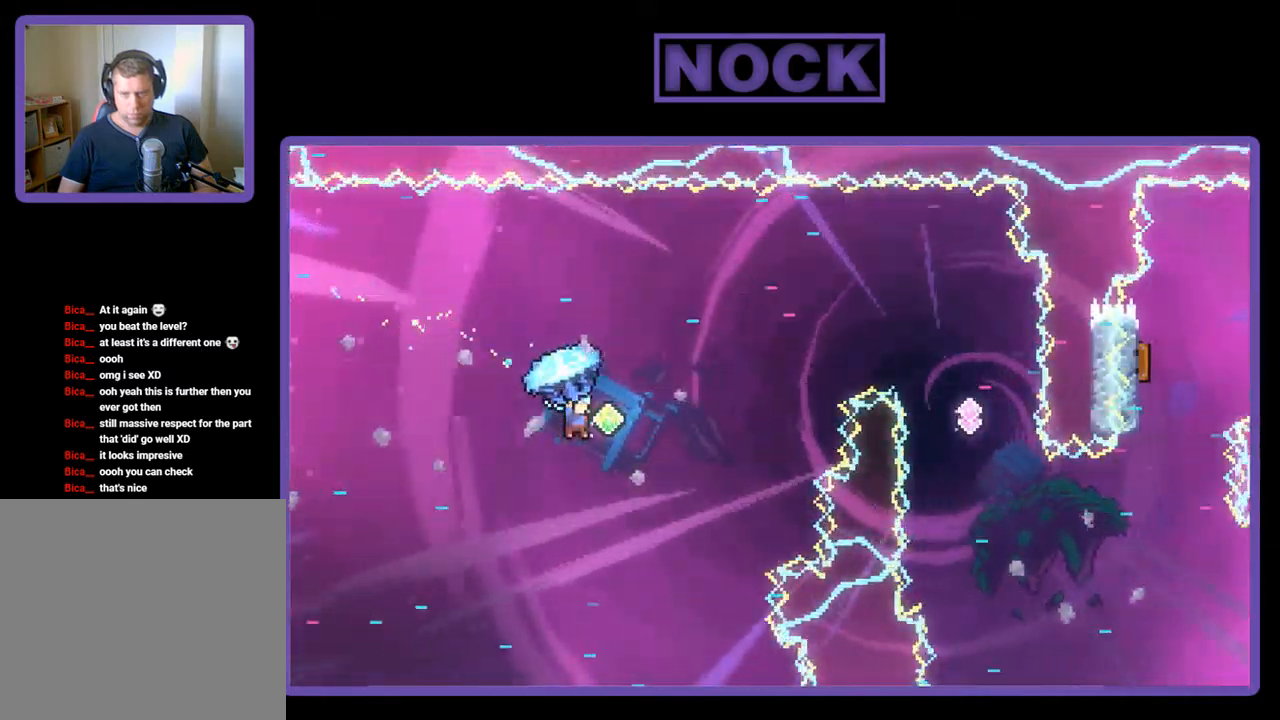
{"buttons": ["R2", "DPAD_UP", "DPAD_RIGHT"], "left_stick": "center", "events": [[17, "R2", "up"], [117, "R2", "down"], [150, "CIRCLE", "down"], [450, "CIRCLE", "up"]]}
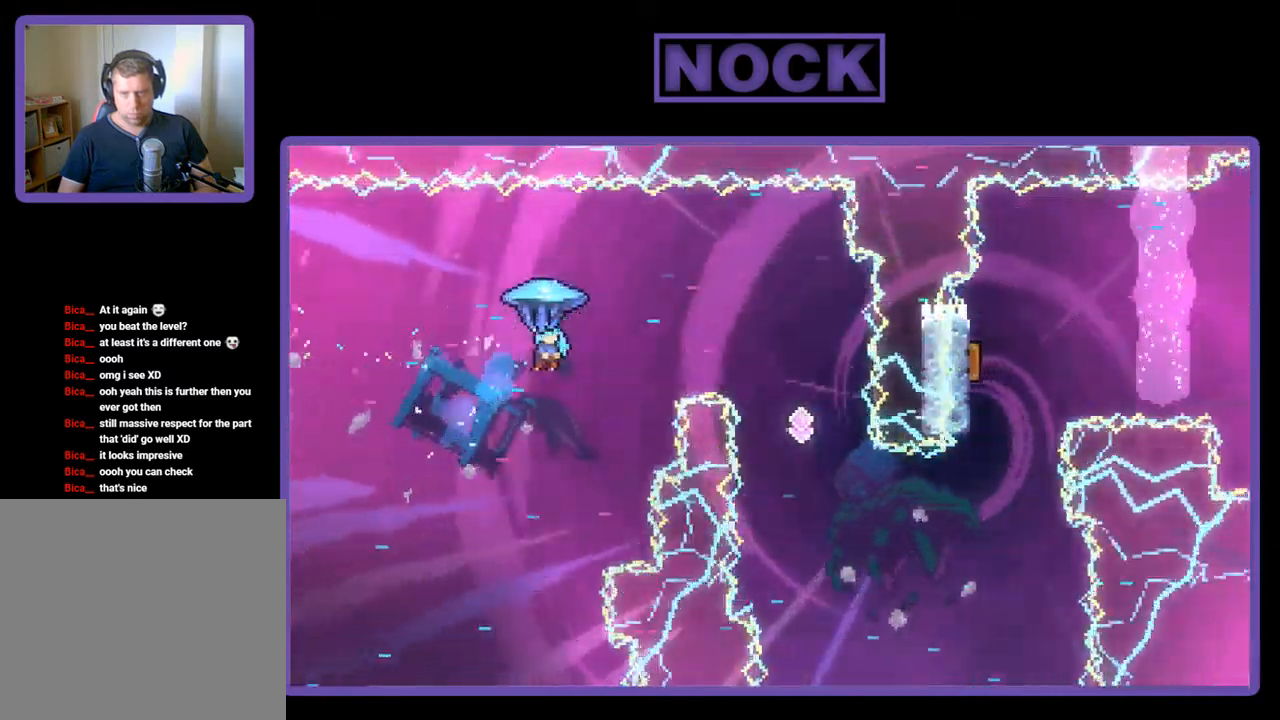
{"buttons": ["R2", "DPAD_DOWN", "DPAD_LEFT"], "left_stick": "center", "events": [[17, "DPAD_UP", "up"], [150, "DPAD_DOWN", "down"], [217, "DPAD_RIGHT", "up"], [350, "DPAD_LEFT", "down"]]}
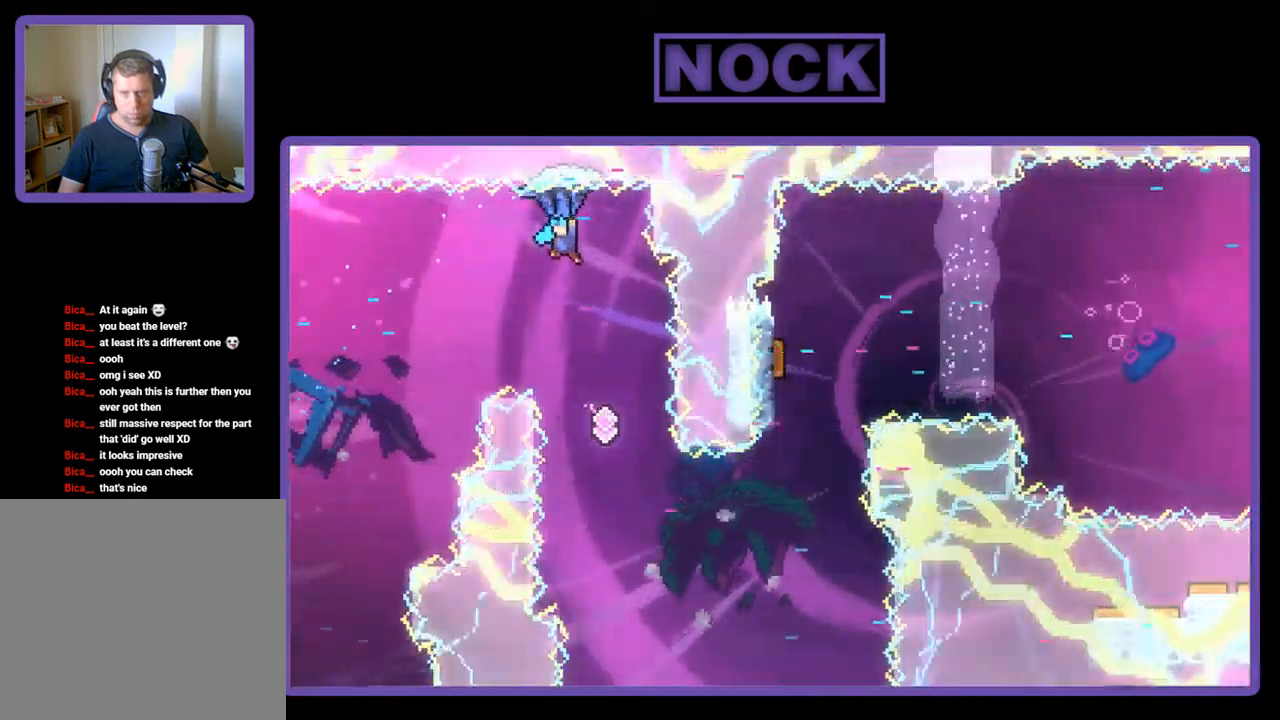
{"buttons": ["R2"], "left_stick": "center", "events": [[417, "DPAD_DOWN", "up"], [417, "DPAD_LEFT", "up"]]}
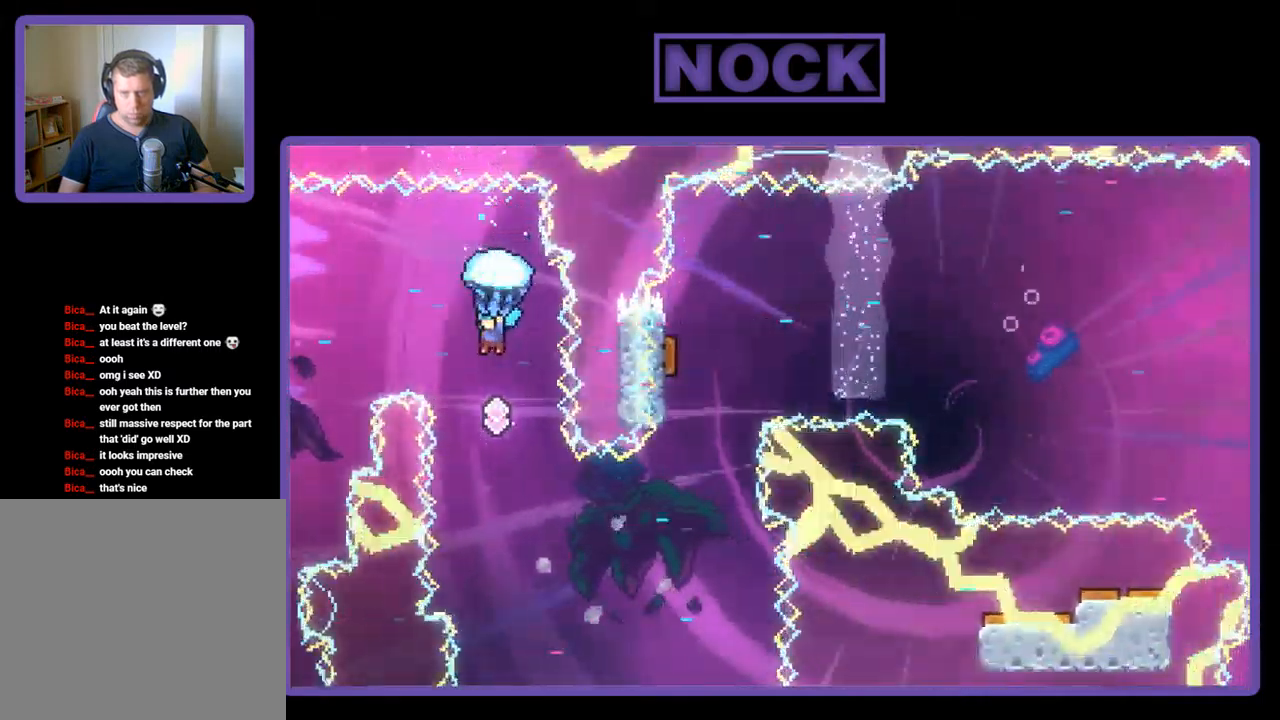
{"buttons": ["R2", "DPAD_LEFT"], "left_stick": "center", "events": [[150, "DPAD_LEFT", "down"], [250, "DPAD_LEFT", "up"], [350, "DPAD_LEFT", "down"]]}
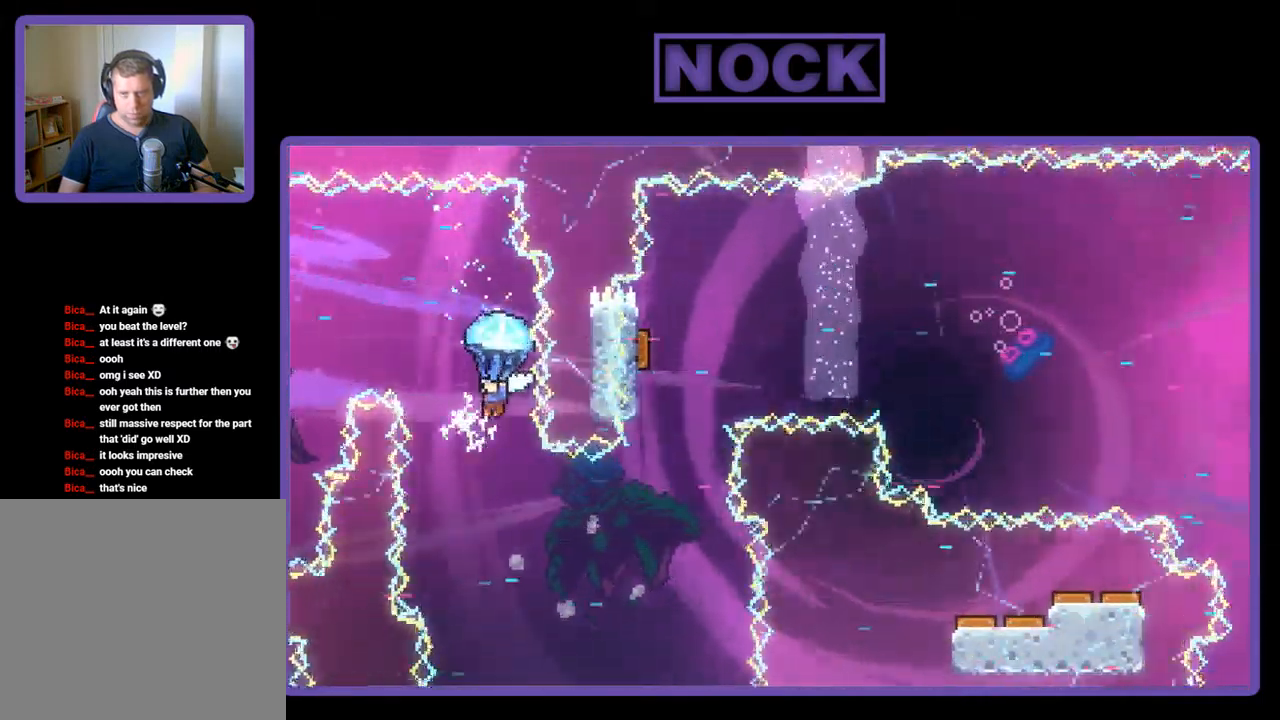
{"buttons": ["R2"], "left_stick": "center", "events": [[50, "DPAD_LEFT", "up"], [250, "DPAD_LEFT", "down"], [383, "DPAD_LEFT", "up"]]}
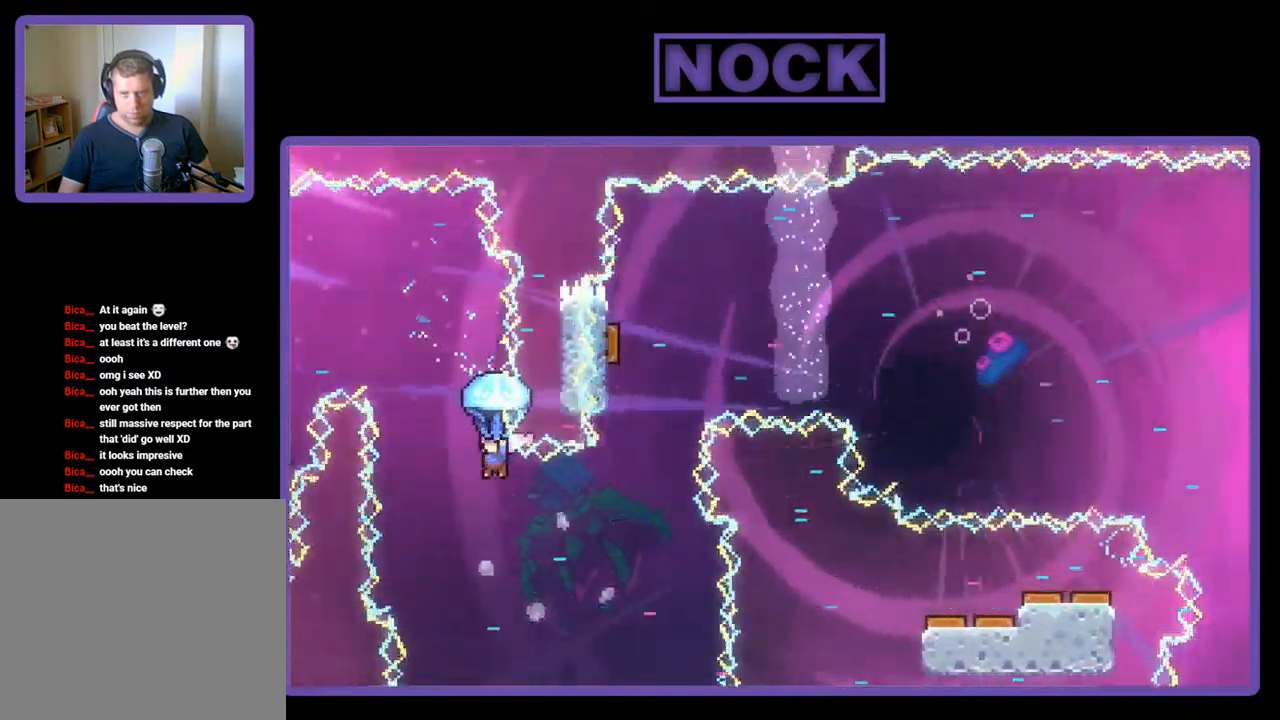
{"buttons": ["R2", "DPAD_RIGHT"], "left_stick": "center", "events": [[283, "DPAD_RIGHT", "down"]]}
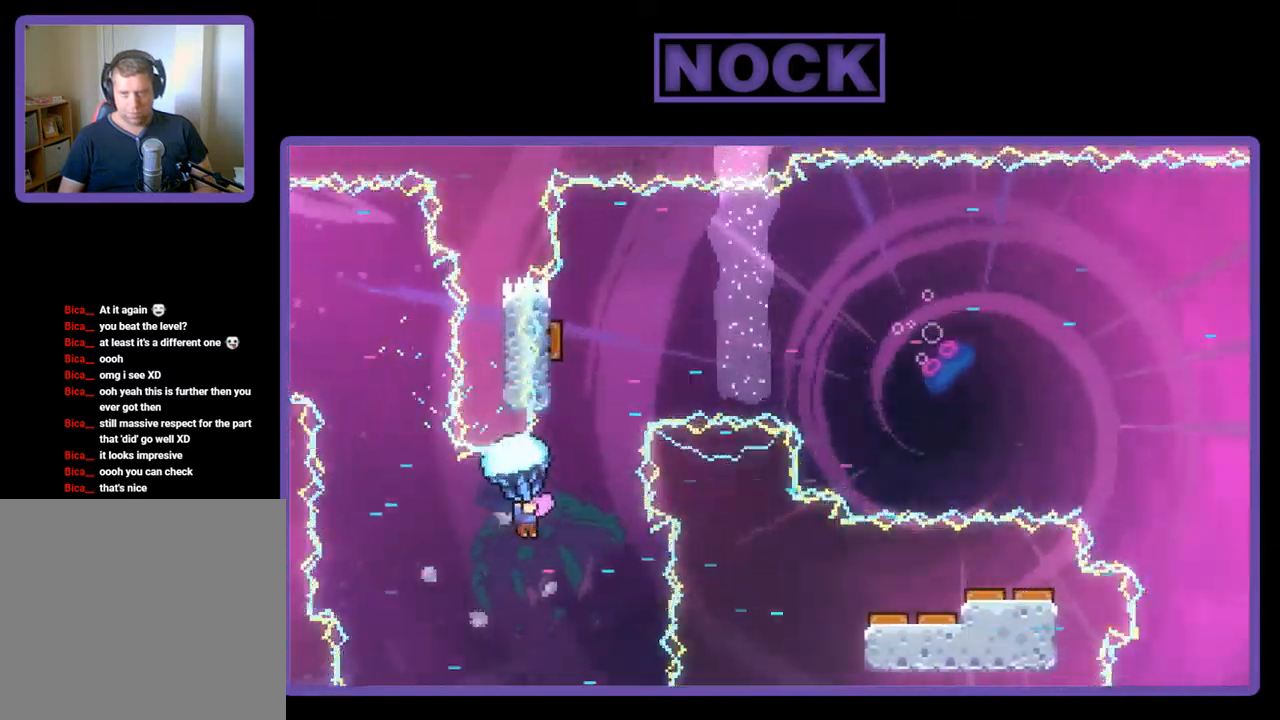
{"buttons": ["CIRCLE", "R2", "DPAD_UP"], "left_stick": "center", "events": [[84, "DPAD_RIGHT", "up"], [117, "R2", "up"], [250, "R2", "down"], [317, "CIRCLE", "down"], [317, "DPAD_UP", "down"]]}
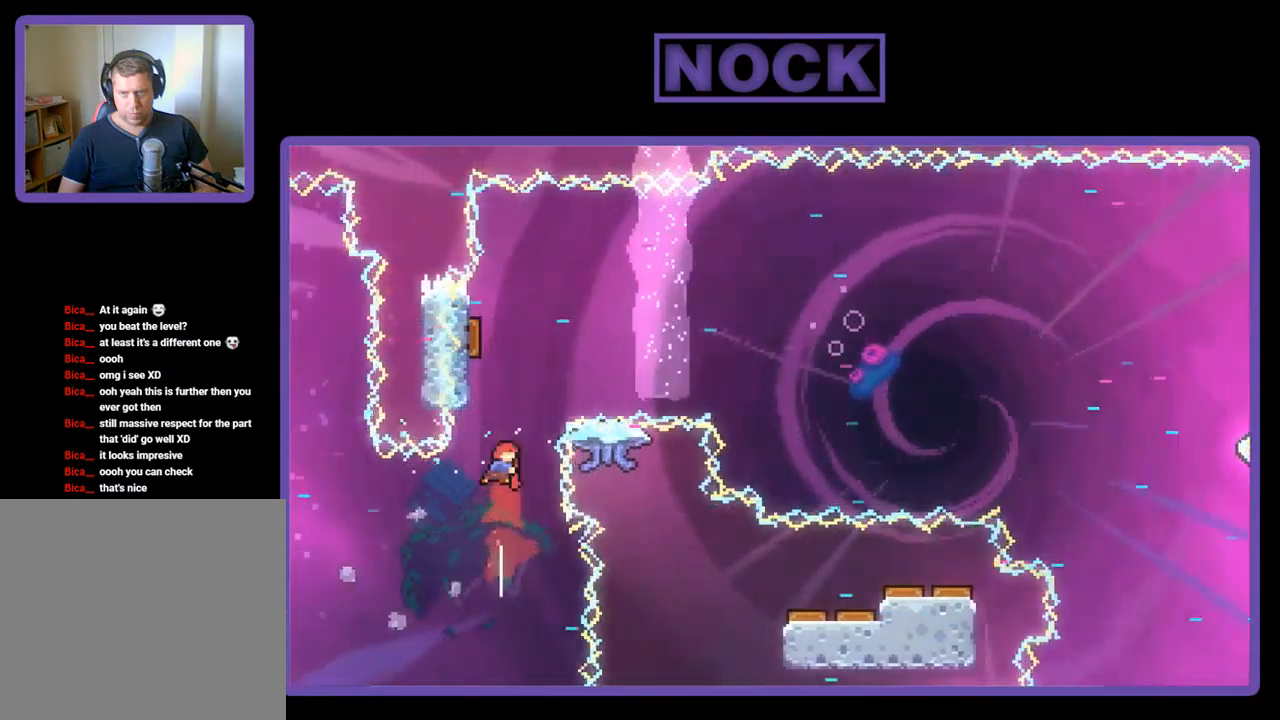
{"buttons": ["CIRCLE", "R2", "DPAD_UP", "DPAD_LEFT"], "left_stick": "center", "events": [[117, "CIRCLE", "up"], [117, "DPAD_UP", "up"], [284, "DPAD_UP", "down"], [350, "CIRCLE", "down"], [450, "DPAD_LEFT", "down"]]}
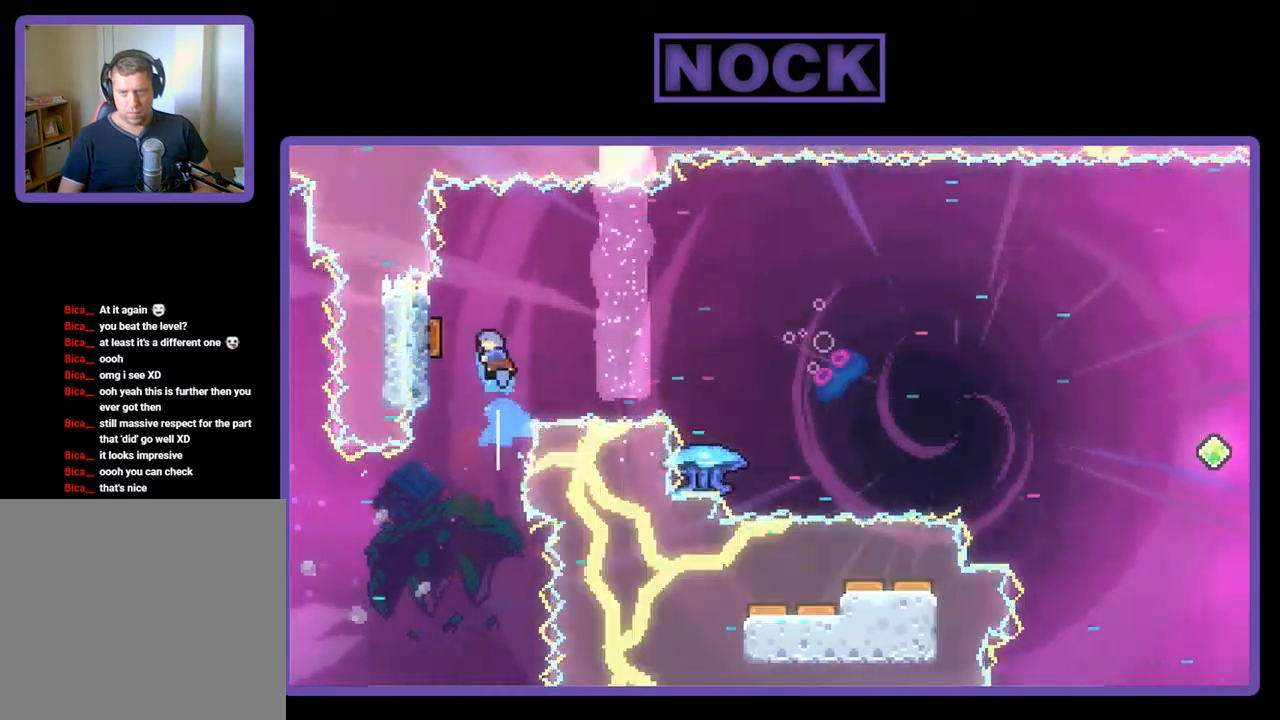
{"buttons": ["R2", "DPAD_LEFT"], "left_stick": "center", "events": [[84, "CIRCLE", "up"], [84, "DPAD_UP", "up"]]}
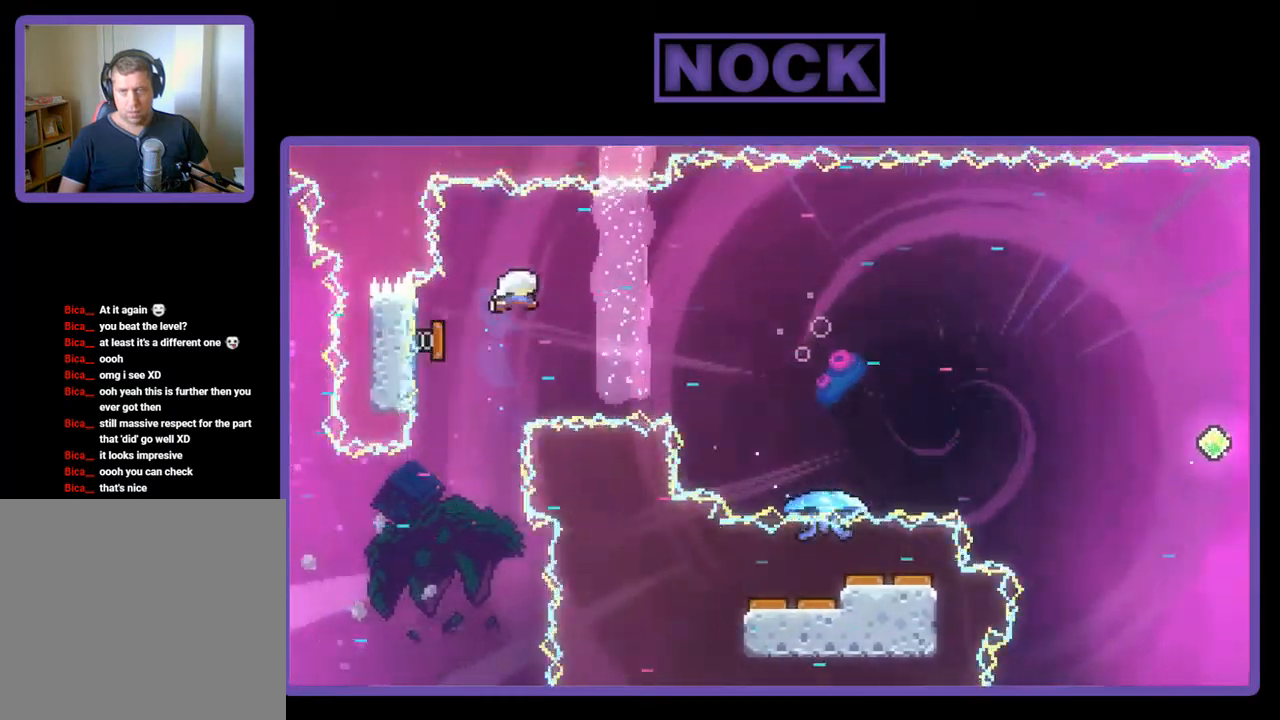
{"buttons": ["R2", "DPAD_RIGHT"], "left_stick": "center", "events": [[50, "DPAD_LEFT", "up"], [84, "DPAD_RIGHT", "down"]]}
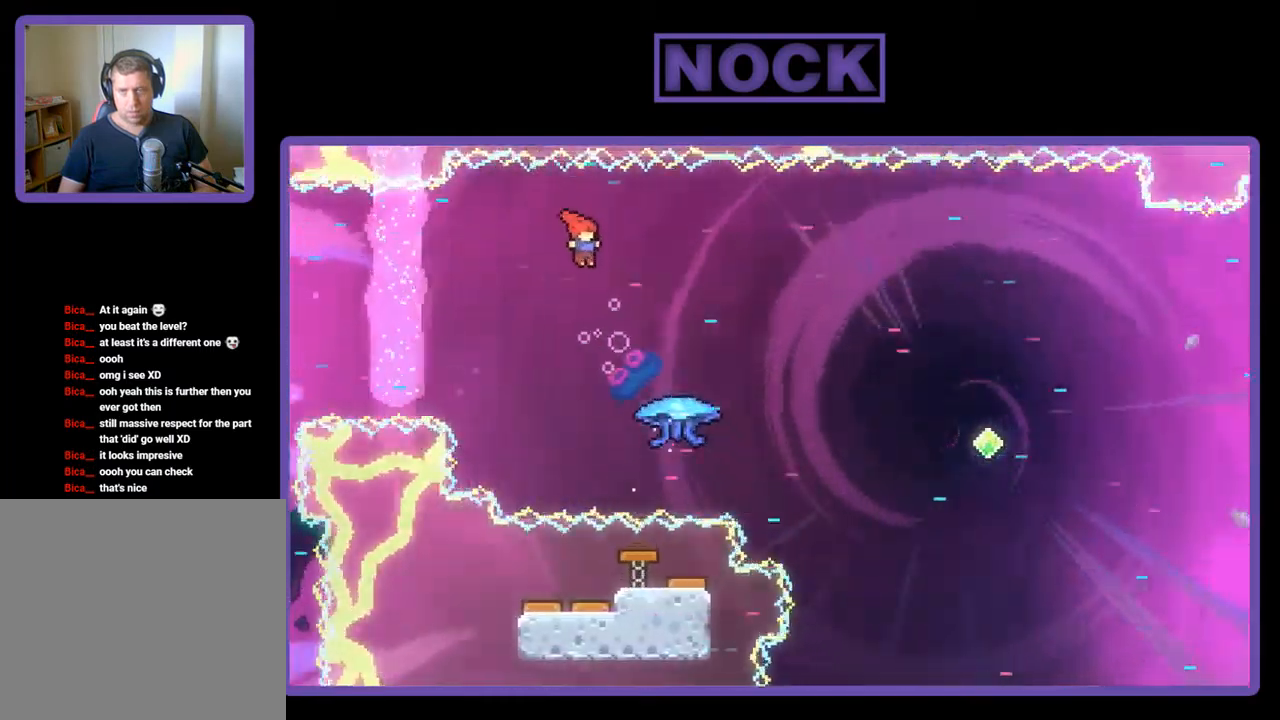
{"buttons": ["R2", "DPAD_UP", "DPAD_RIGHT"], "left_stick": "center", "events": [[250, "DPAD_UP", "down"]]}
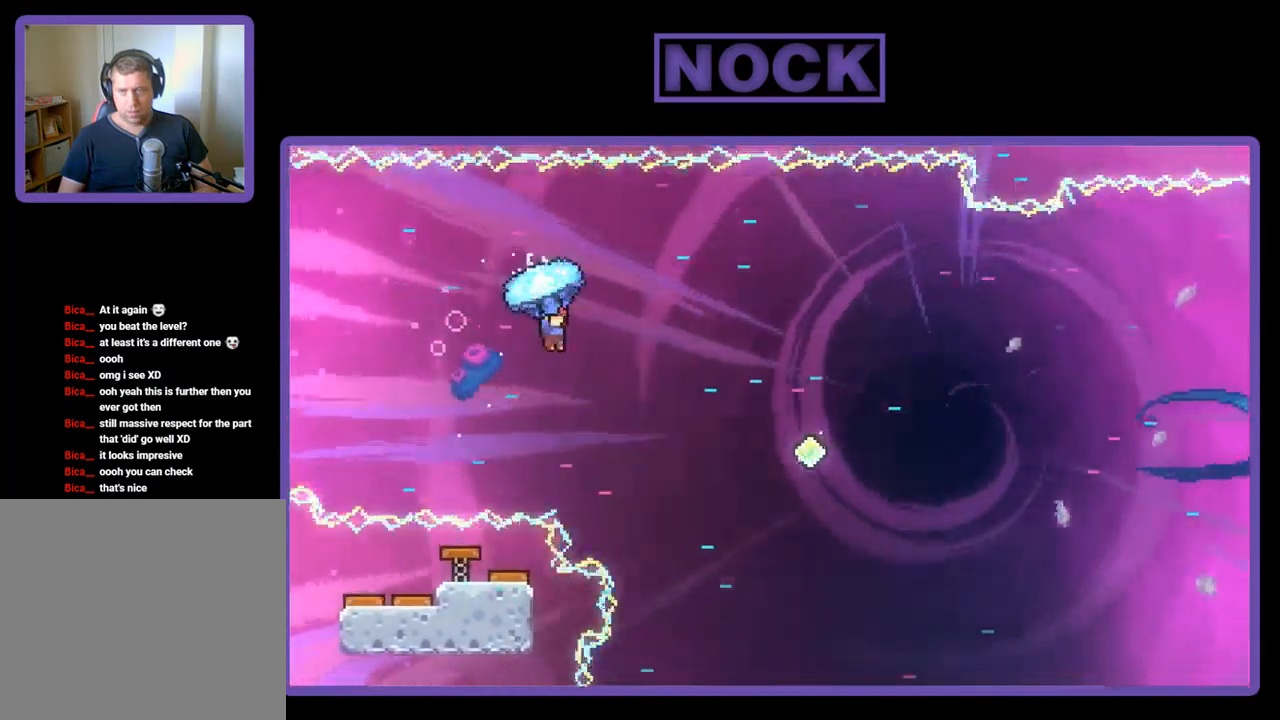
{"buttons": ["R2", "DPAD_UP", "DPAD_RIGHT"], "left_stick": "center", "events": []}
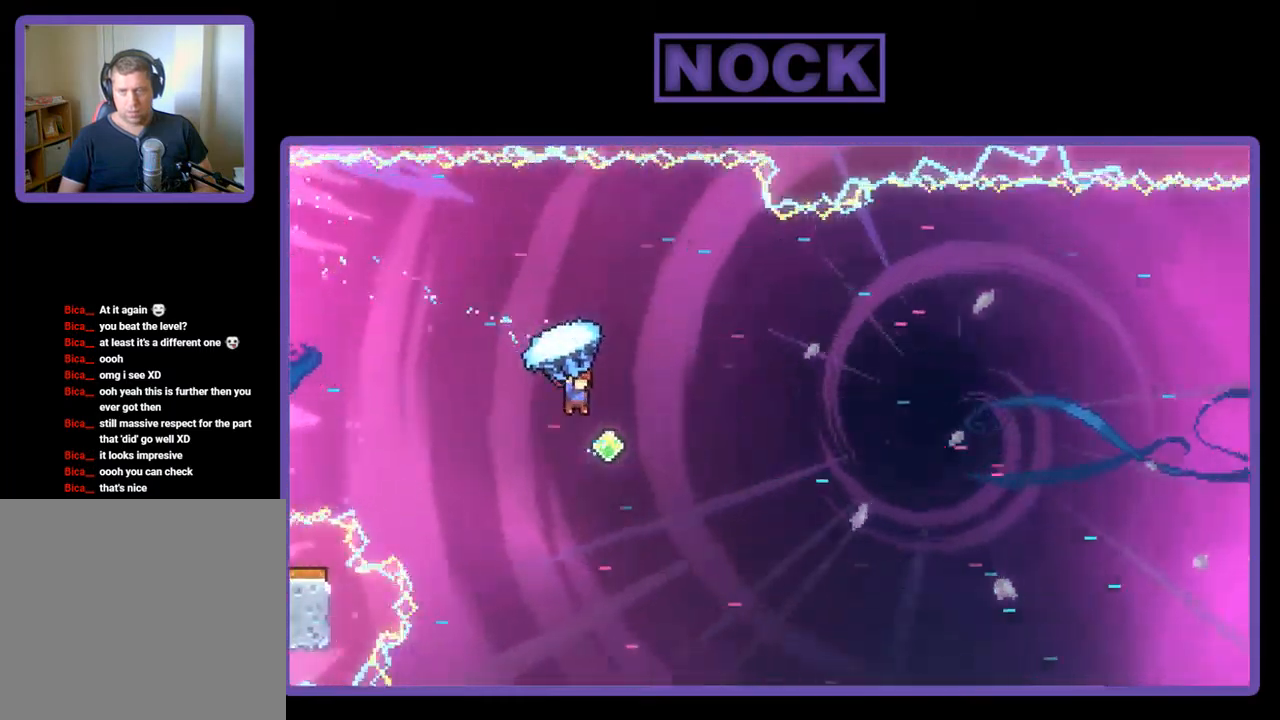
{"buttons": ["R2", "DPAD_UP", "DPAD_RIGHT"], "left_stick": "center", "events": []}
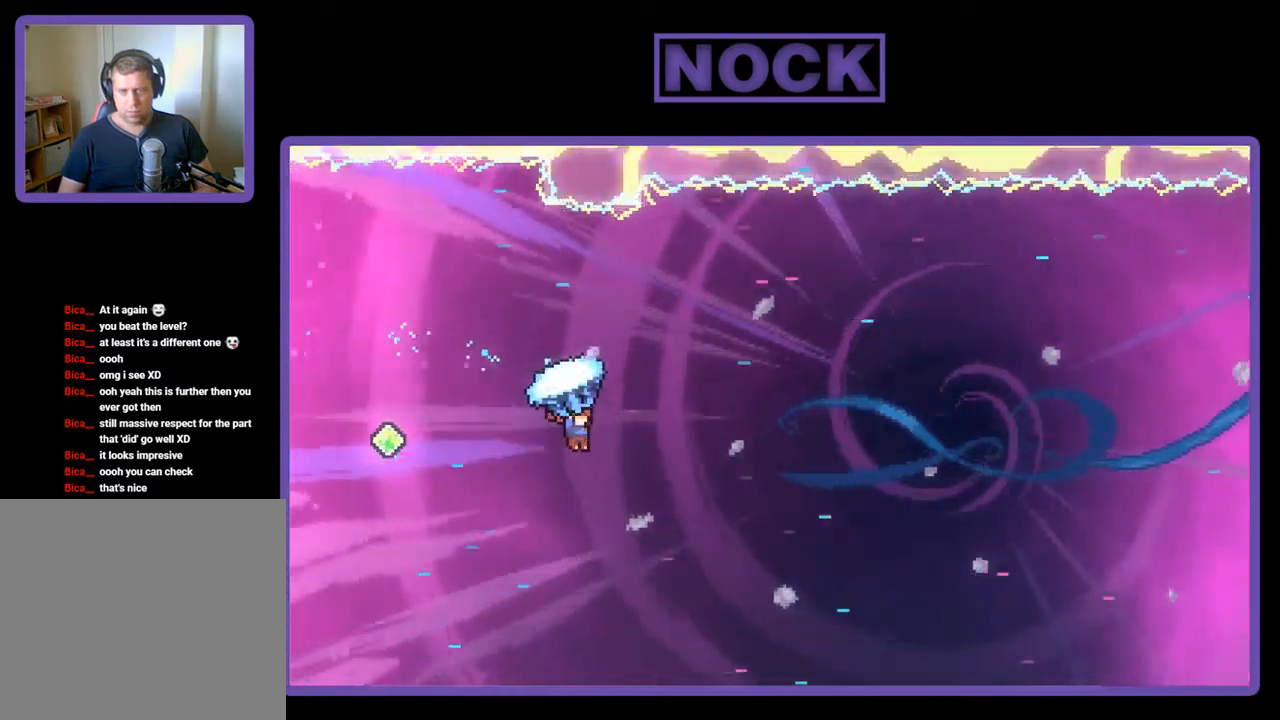
{"buttons": ["R2", "DPAD_UP", "DPAD_RIGHT"], "left_stick": "center", "events": []}
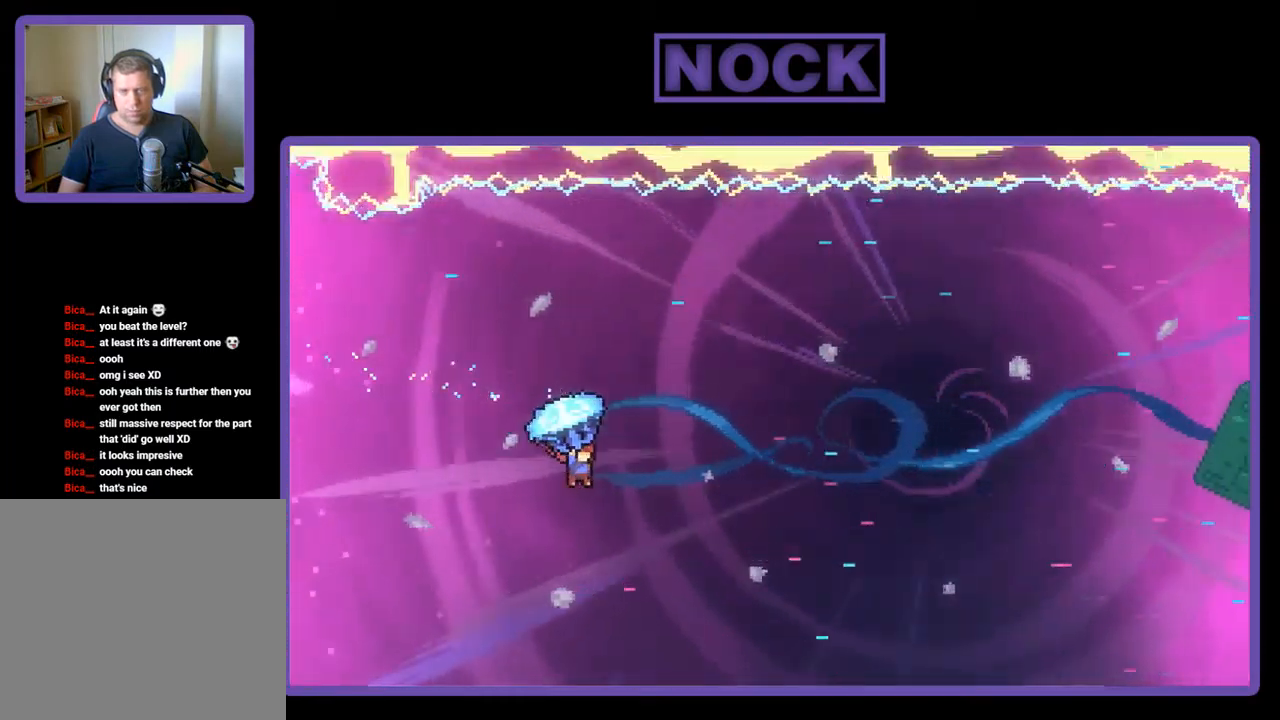
{"buttons": ["R2", "DPAD_UP", "DPAD_RIGHT"], "left_stick": "center", "events": []}
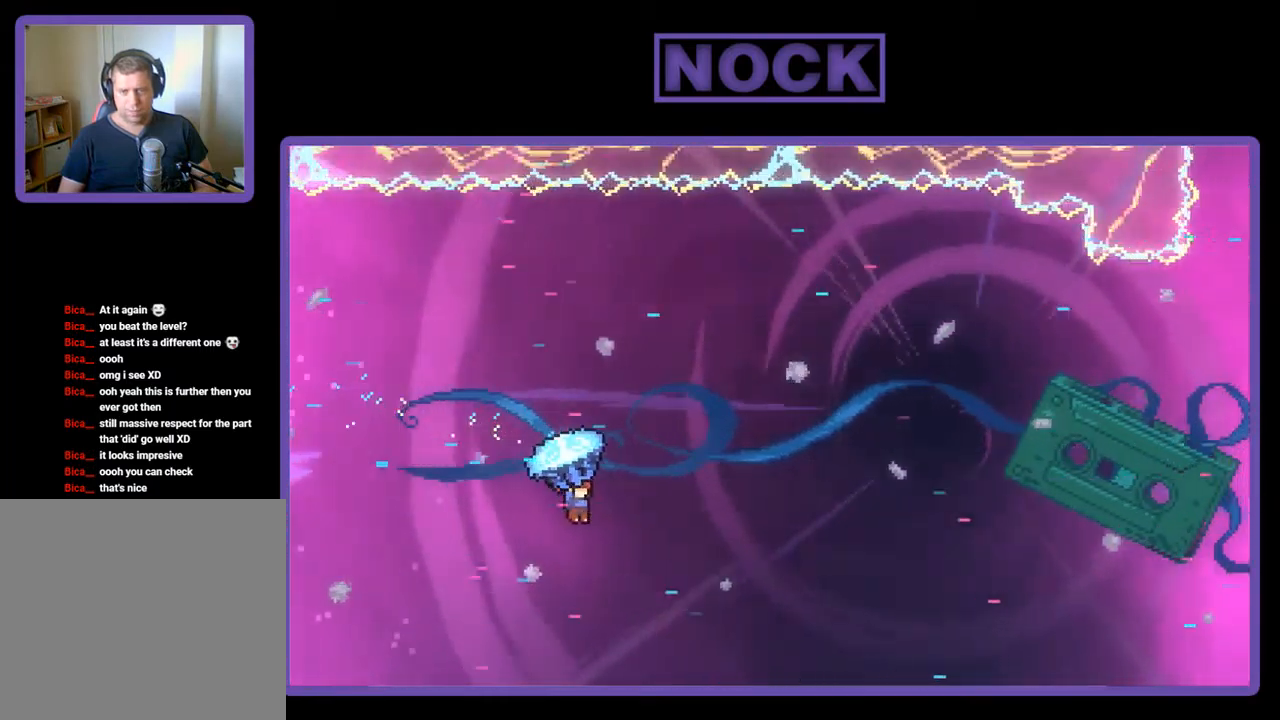
{"buttons": ["R2", "DPAD_UP", "DPAD_RIGHT"], "left_stick": "center", "events": []}
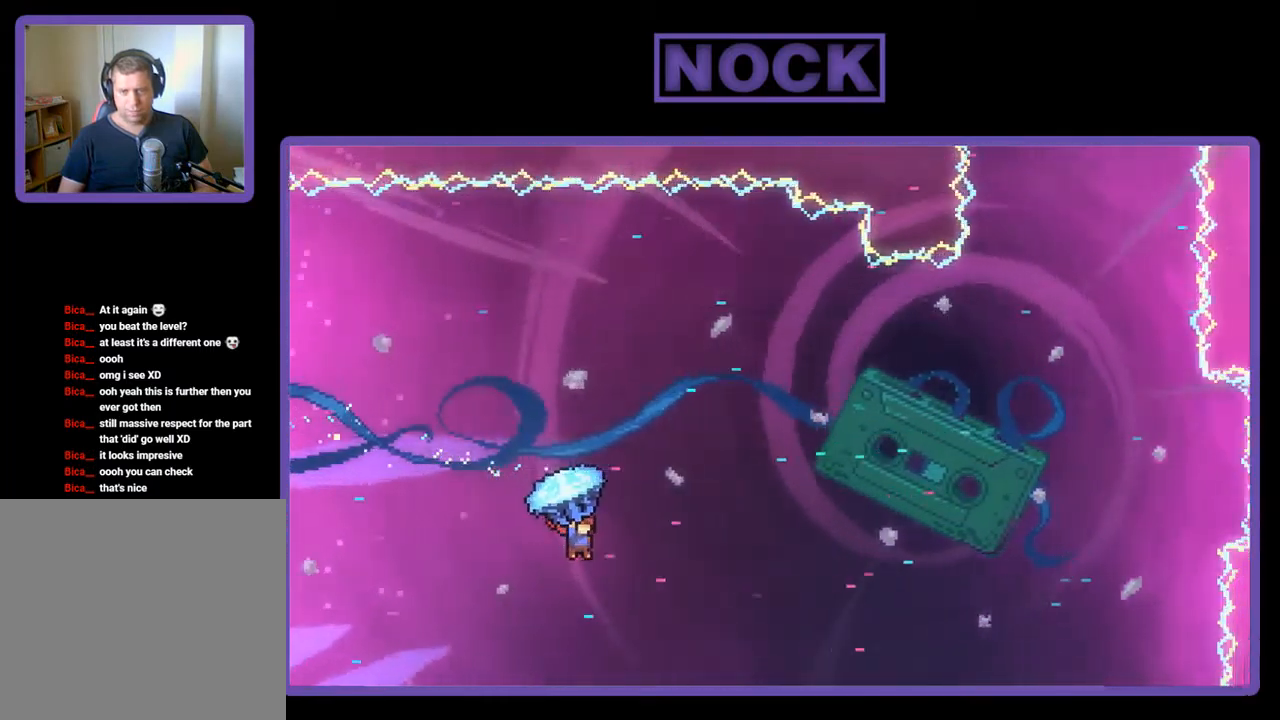
{"buttons": ["R2", "DPAD_UP", "DPAD_RIGHT"], "left_stick": "center", "events": []}
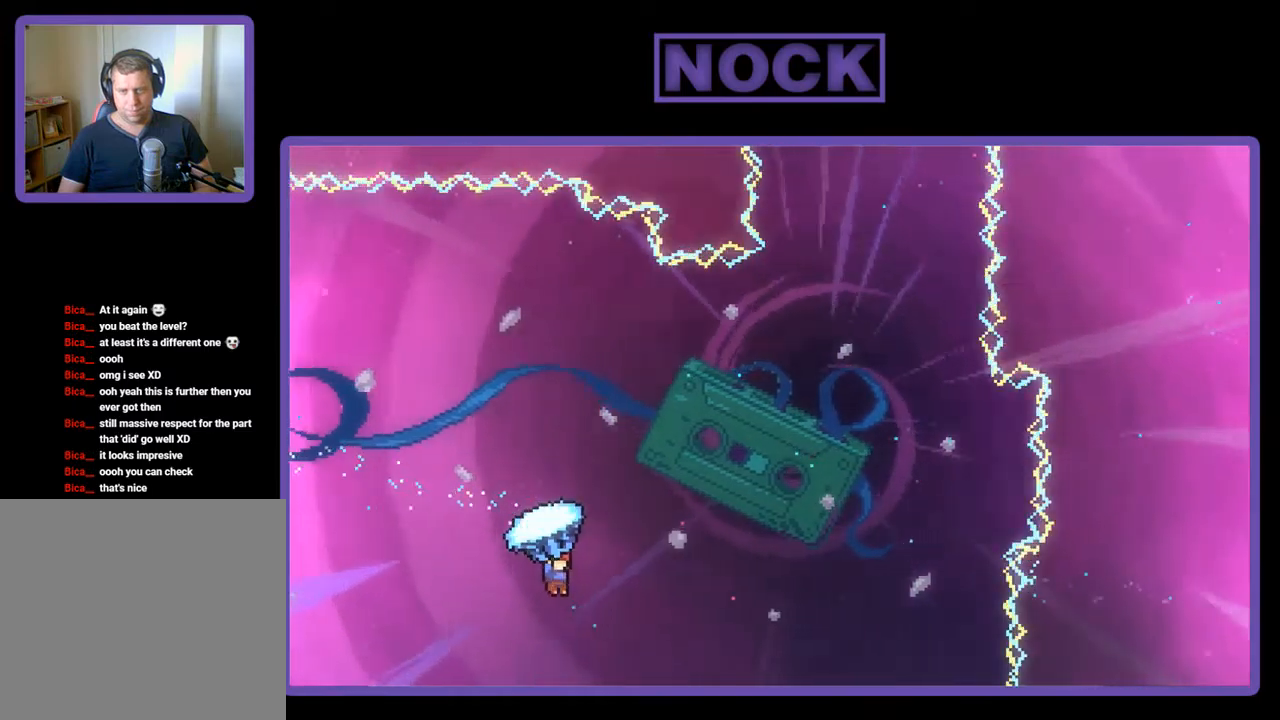
{"buttons": ["R2", "DPAD_UP", "DPAD_RIGHT"], "left_stick": "center", "events": []}
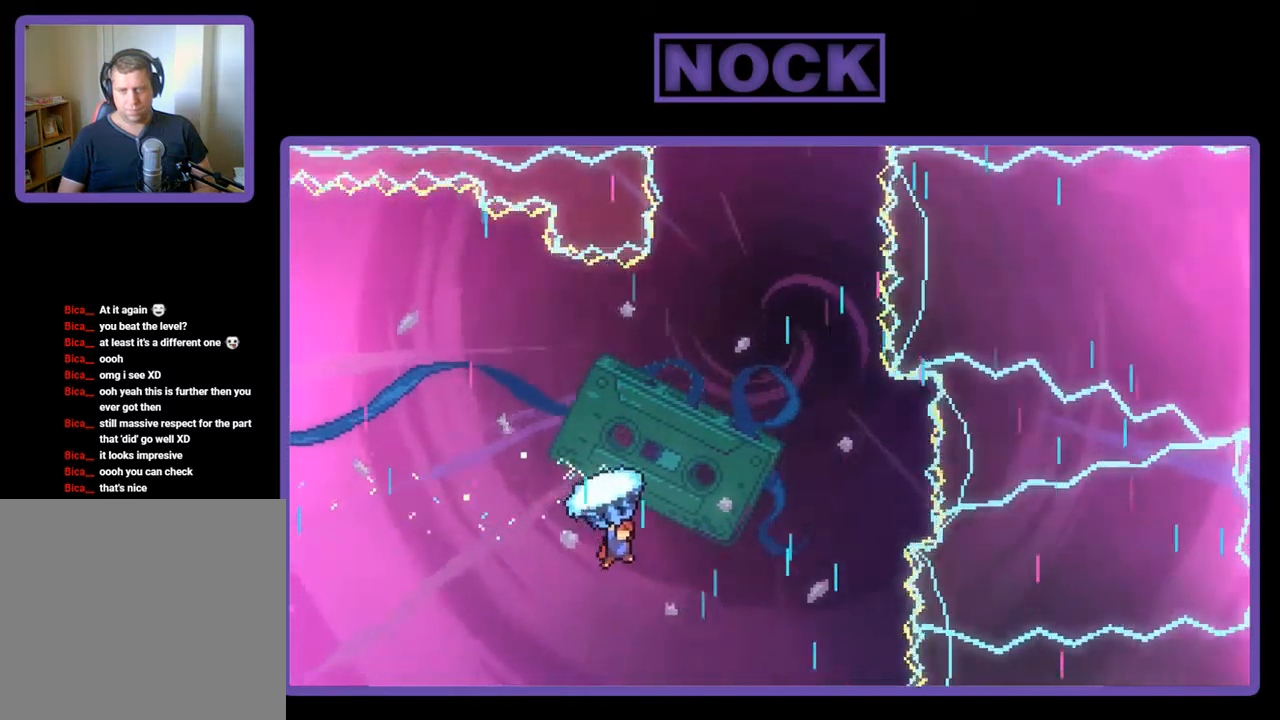
{"buttons": ["R2", "DPAD_UP"], "left_stick": "center", "events": [[334, "DPAD_RIGHT", "up"]]}
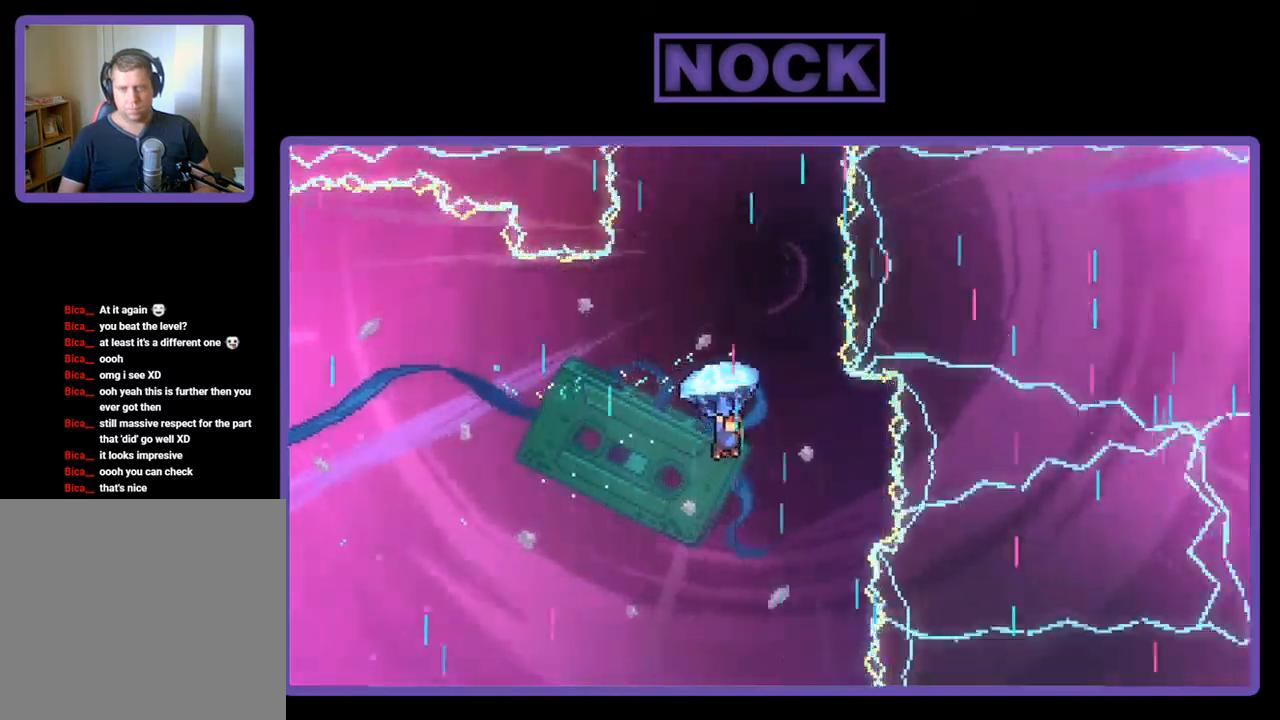
{"buttons": ["R2", "DPAD_UP", "DPAD_RIGHT"], "left_stick": "center", "events": [[500, "DPAD_RIGHT", "down"]]}
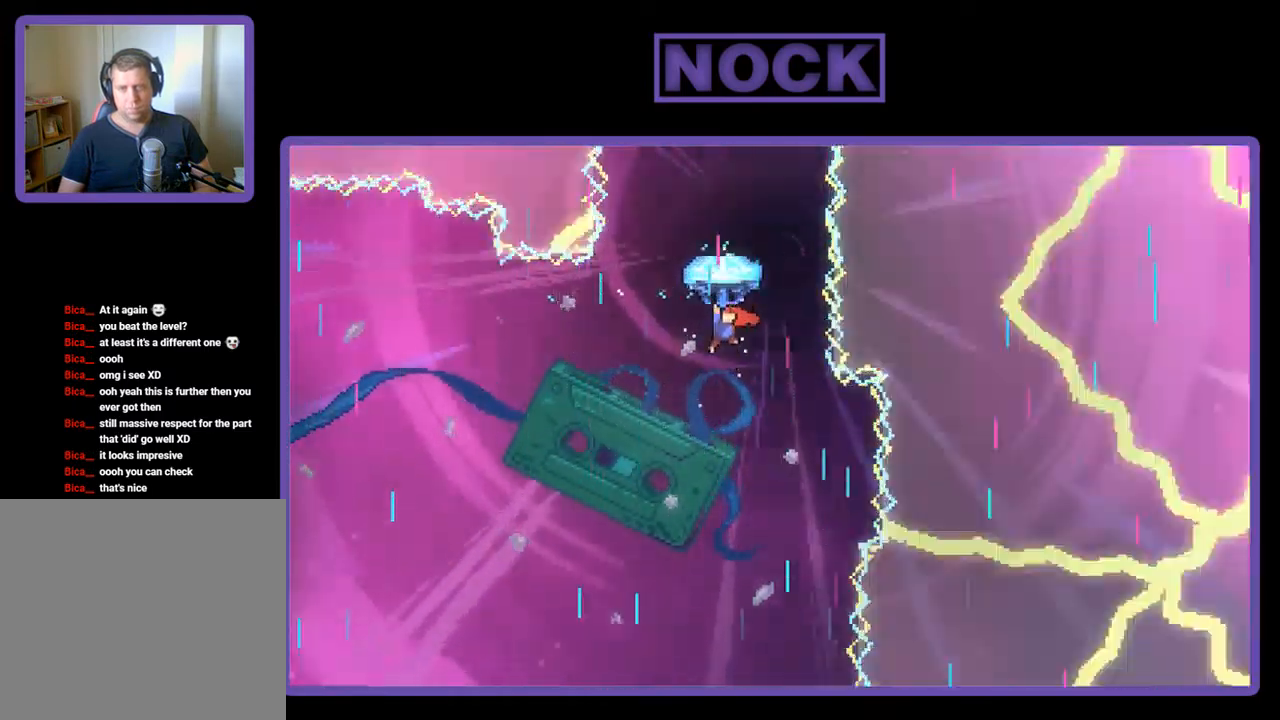
{"buttons": ["R2", "DPAD_UP"], "left_stick": "center", "events": [[100, "DPAD_RIGHT", "up"]]}
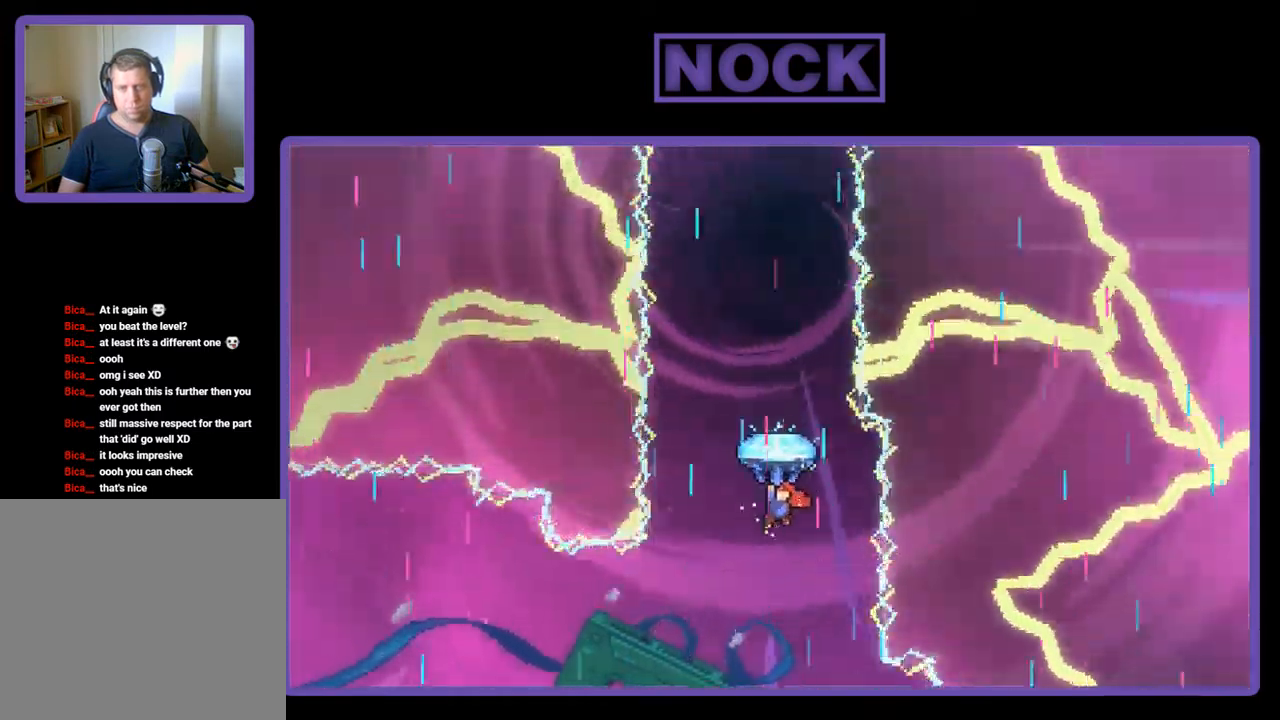
{"buttons": ["R2", "DPAD_UP"], "left_stick": "center", "events": [[334, "DPAD_RIGHT", "down"], [400, "DPAD_RIGHT", "up"]]}